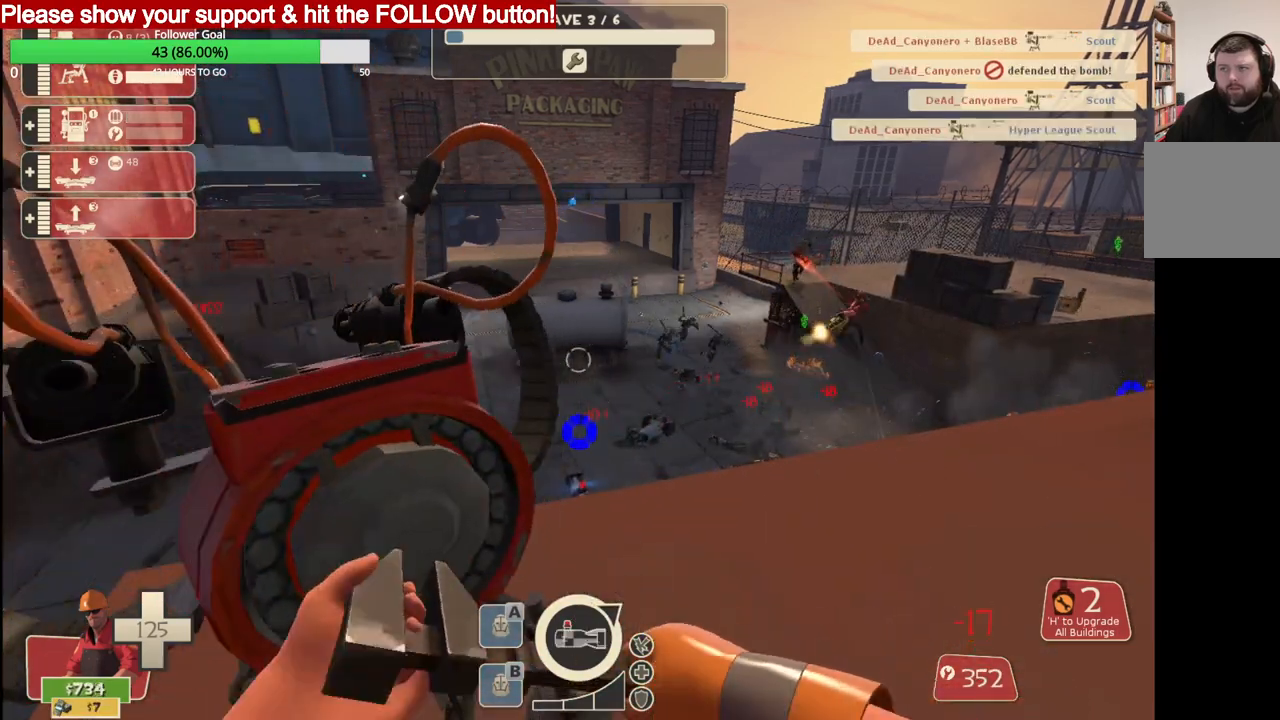
Gameplay with a controller (PlayStation layout); each line is a JSON object with the inputs held at the frame after it. "events" lists button and stick changes between this image and that frame as [ms after this image, input, new state], when the widget could be followed in between.
{"buttons": ["R2"], "left_stick": "center", "right_stick": "center", "events": []}
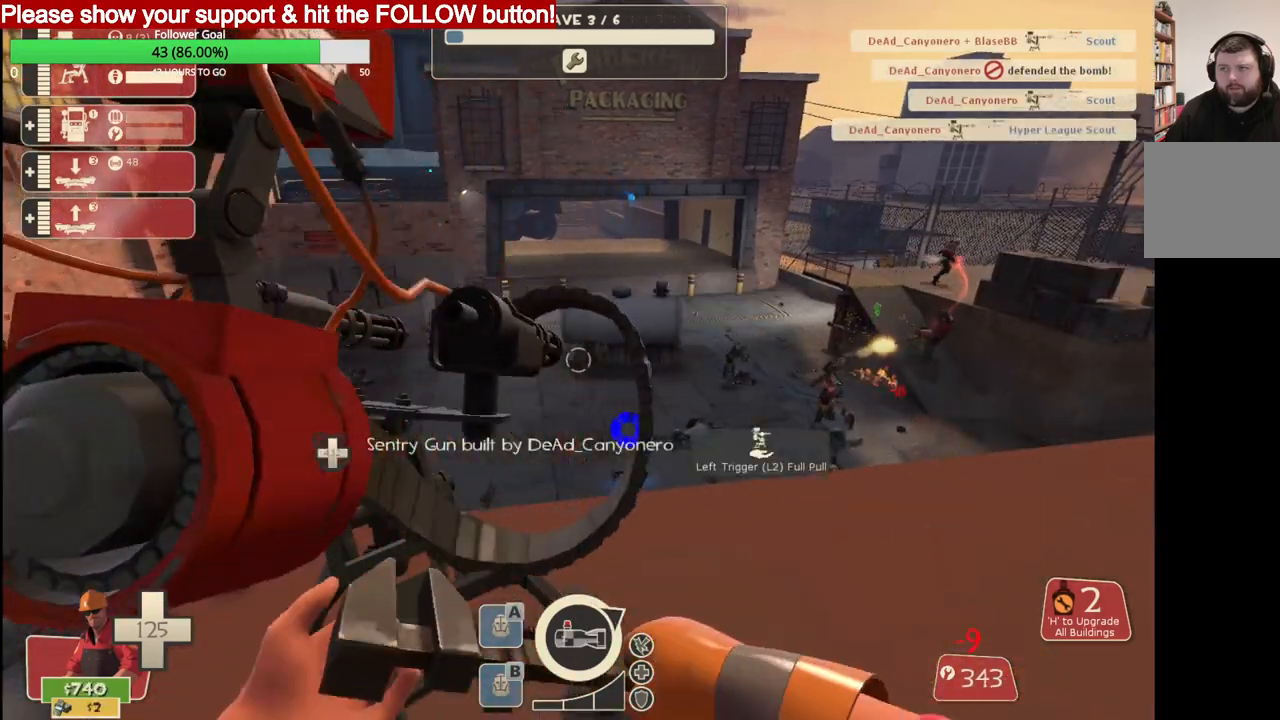
{"buttons": ["R2"], "left_stick": "center", "right_stick": "center", "events": []}
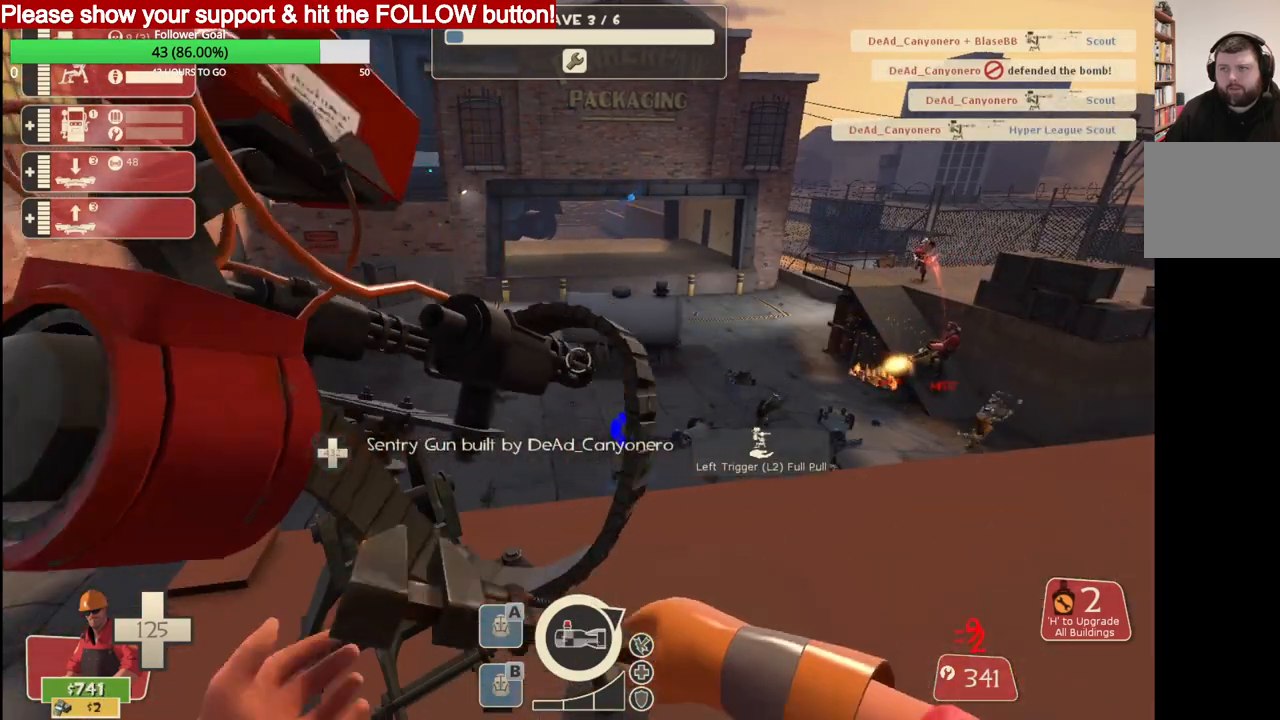
{"buttons": ["R2"], "left_stick": "center", "right_stick": "center", "events": []}
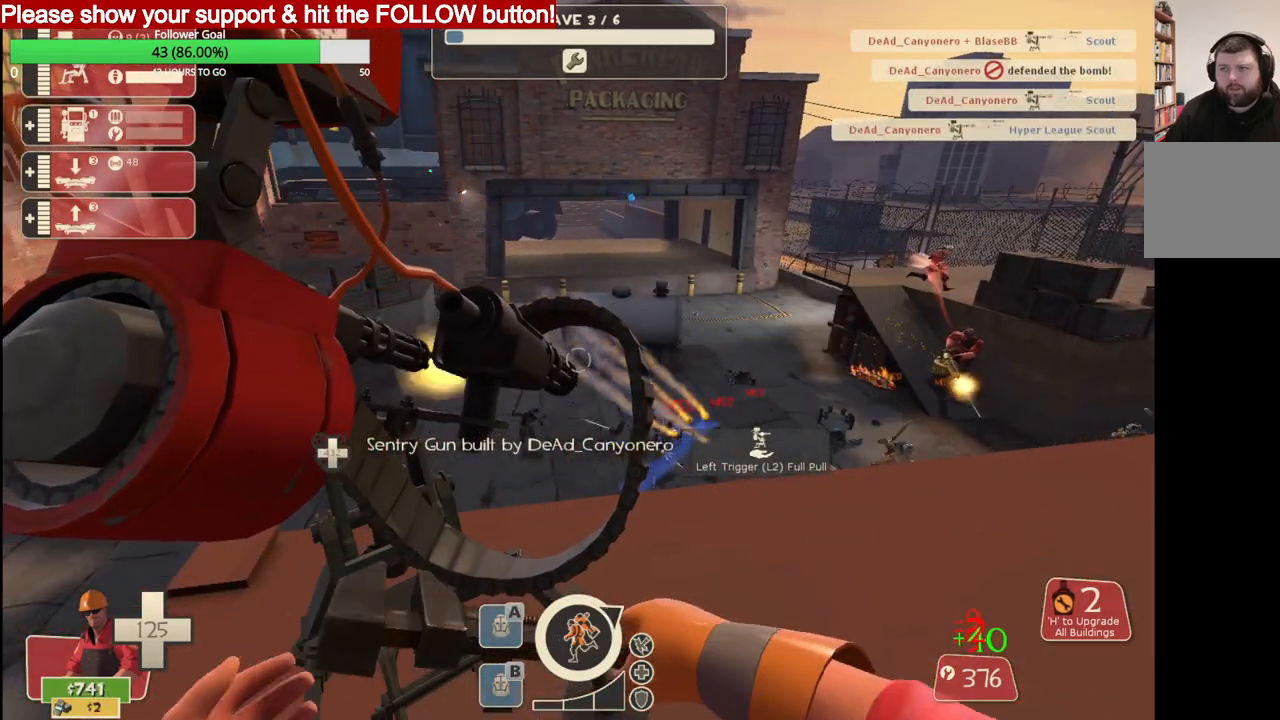
{"buttons": ["R2"], "left_stick": "center", "right_stick": "center", "events": []}
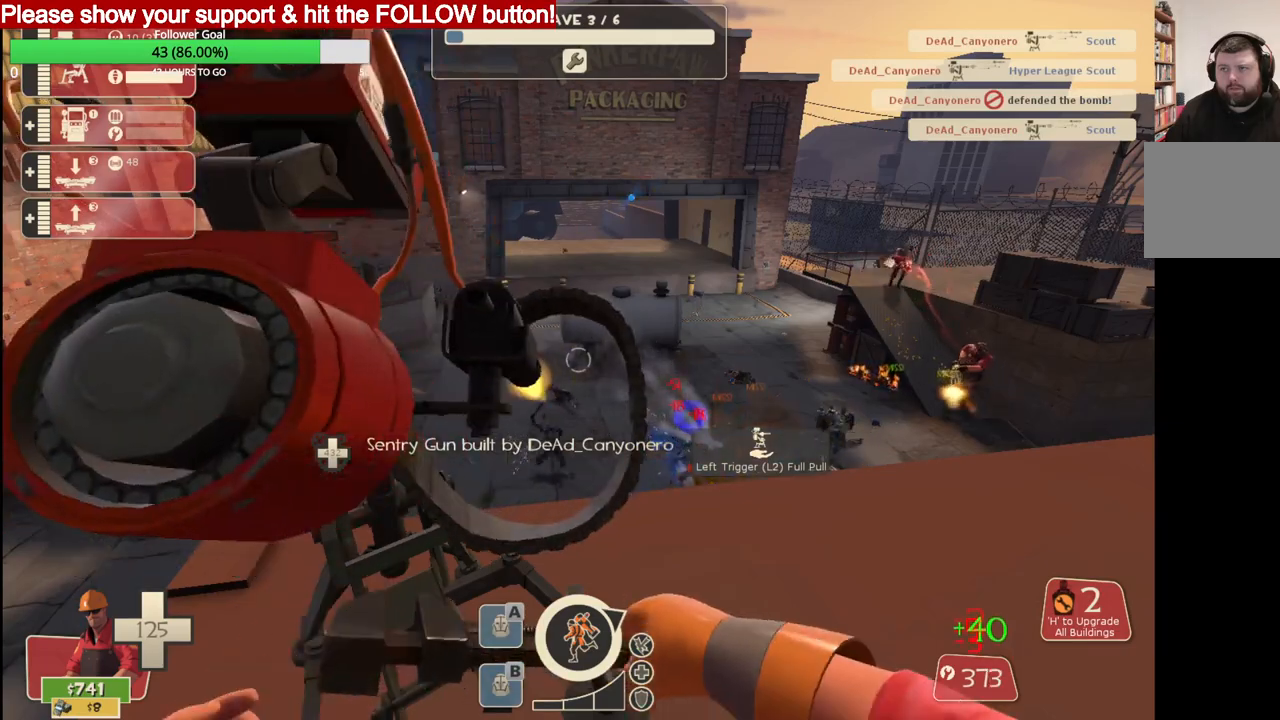
{"buttons": ["R2"], "left_stick": "center", "right_stick": "center", "events": []}
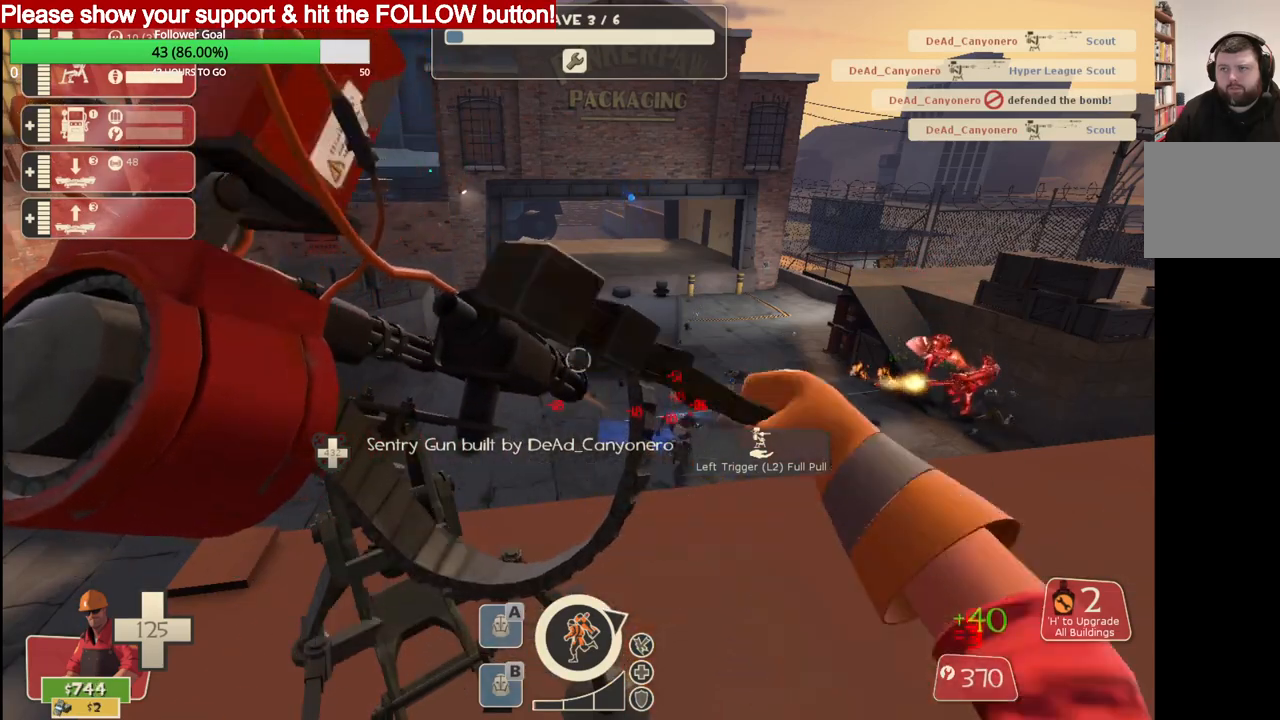
{"buttons": ["R2"], "left_stick": "center", "right_stick": "center", "events": []}
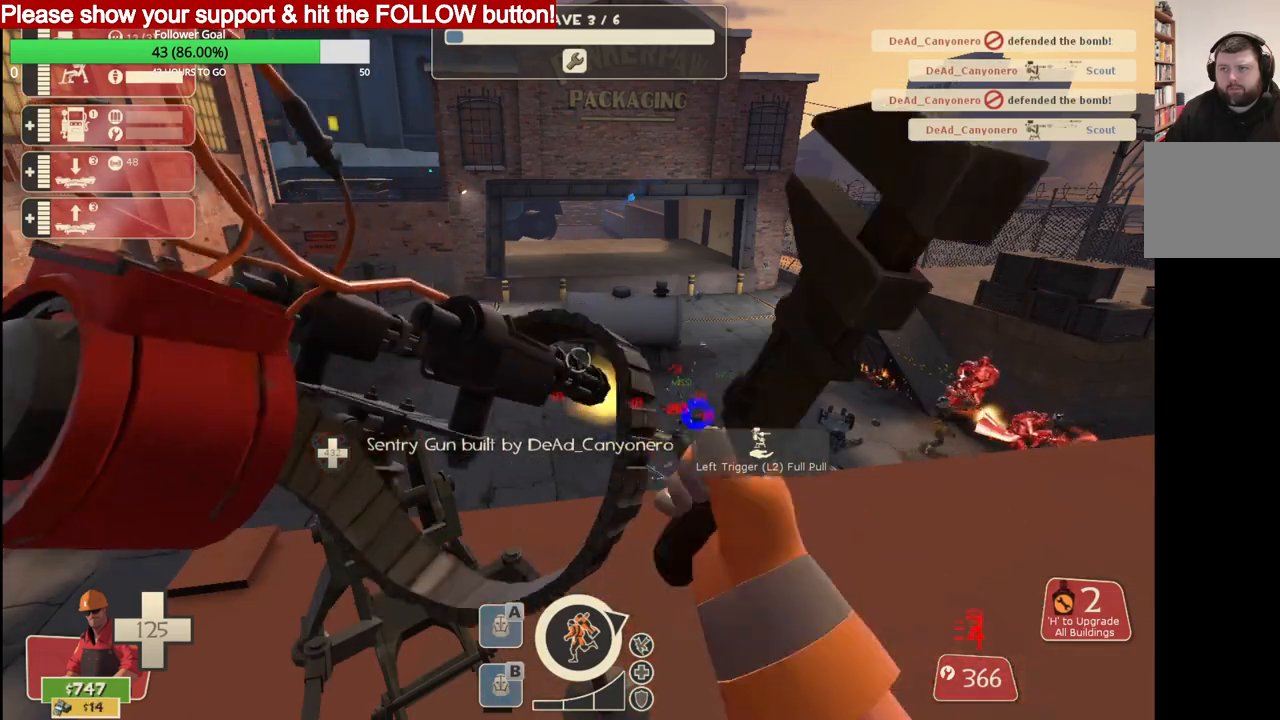
{"buttons": ["R2"], "left_stick": "center", "right_stick": "center", "events": []}
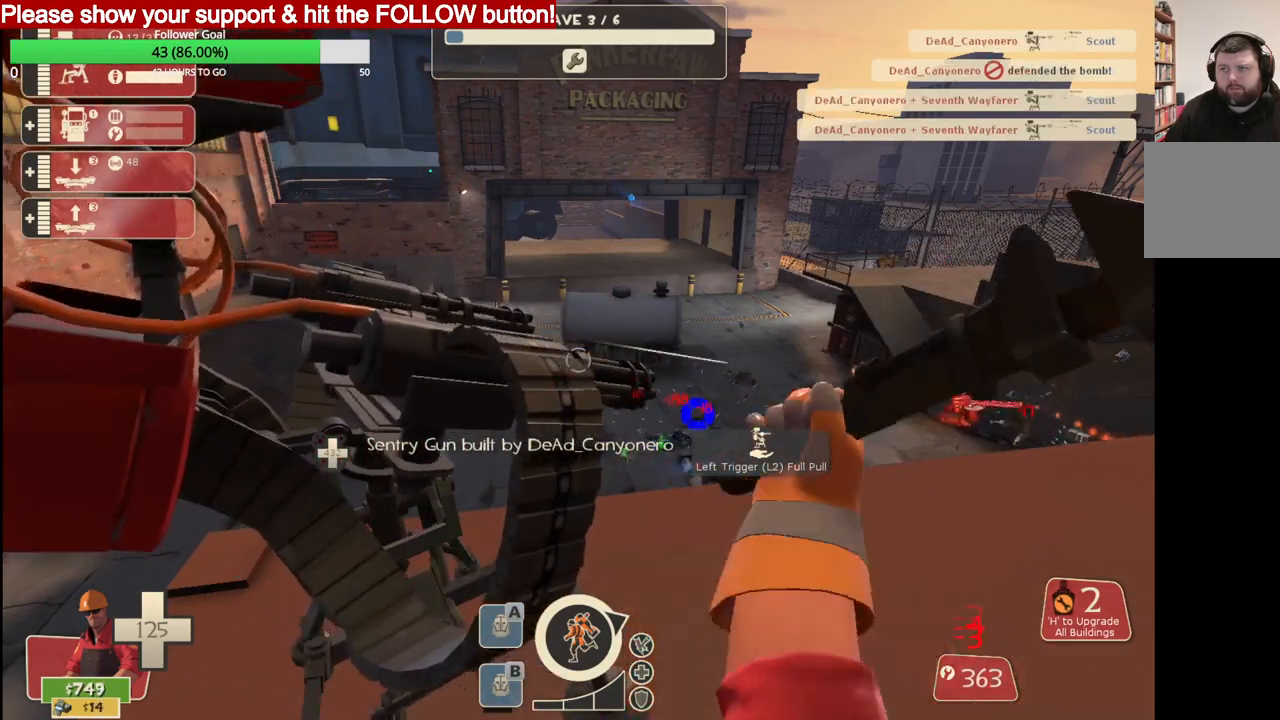
{"buttons": ["R2"], "left_stick": "center", "right_stick": "center", "events": []}
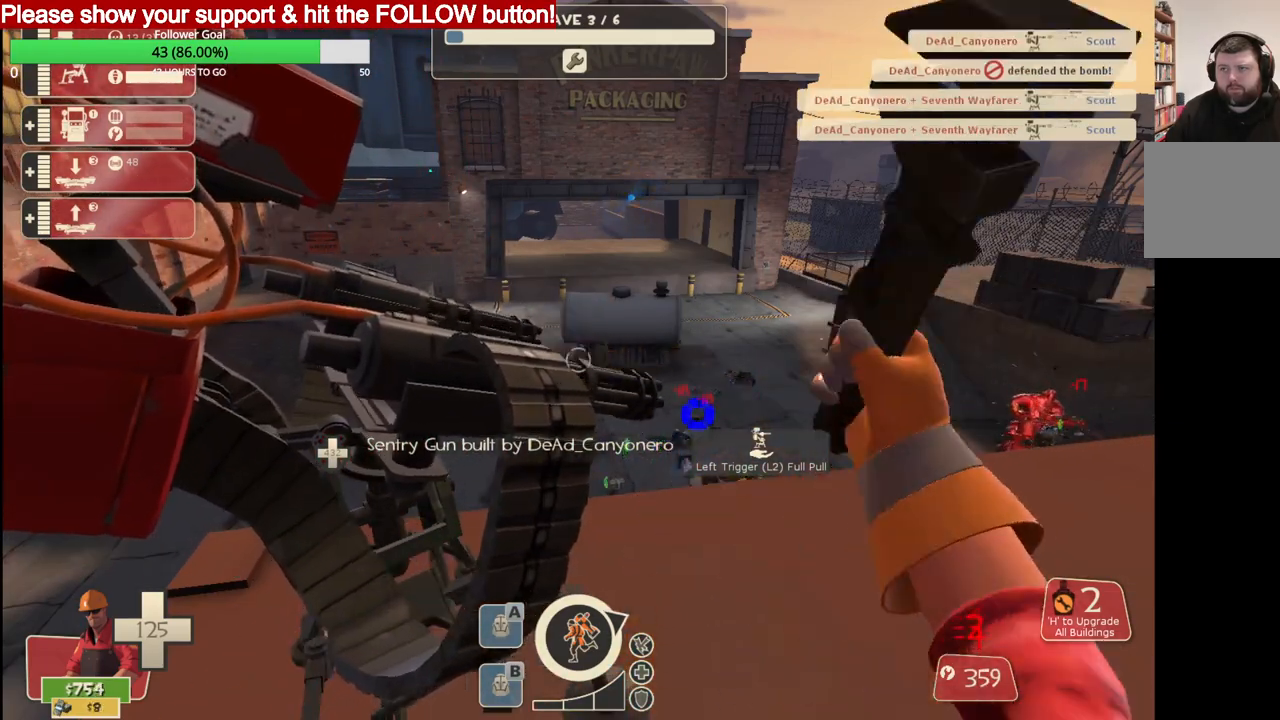
{"buttons": ["R2"], "left_stick": "center", "right_stick": "center", "events": []}
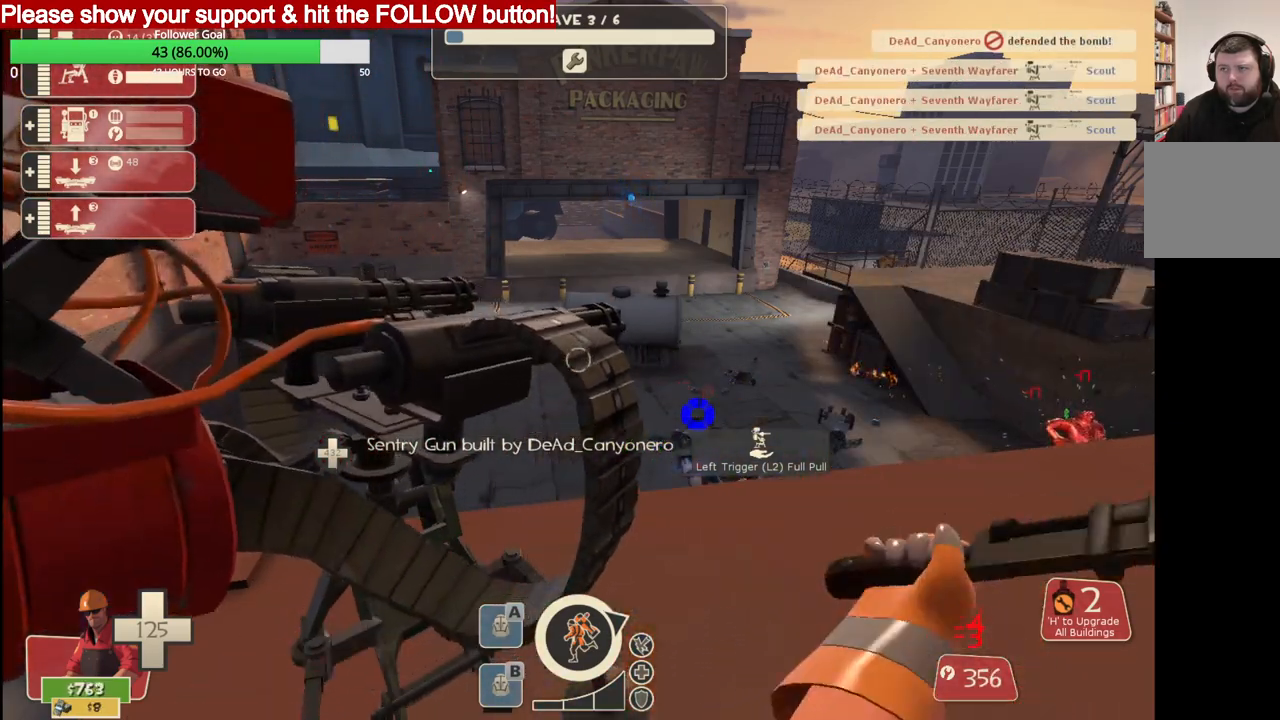
{"buttons": [], "left_stick": "center", "right_stick": "center", "events": [[183, "R2", "up"]]}
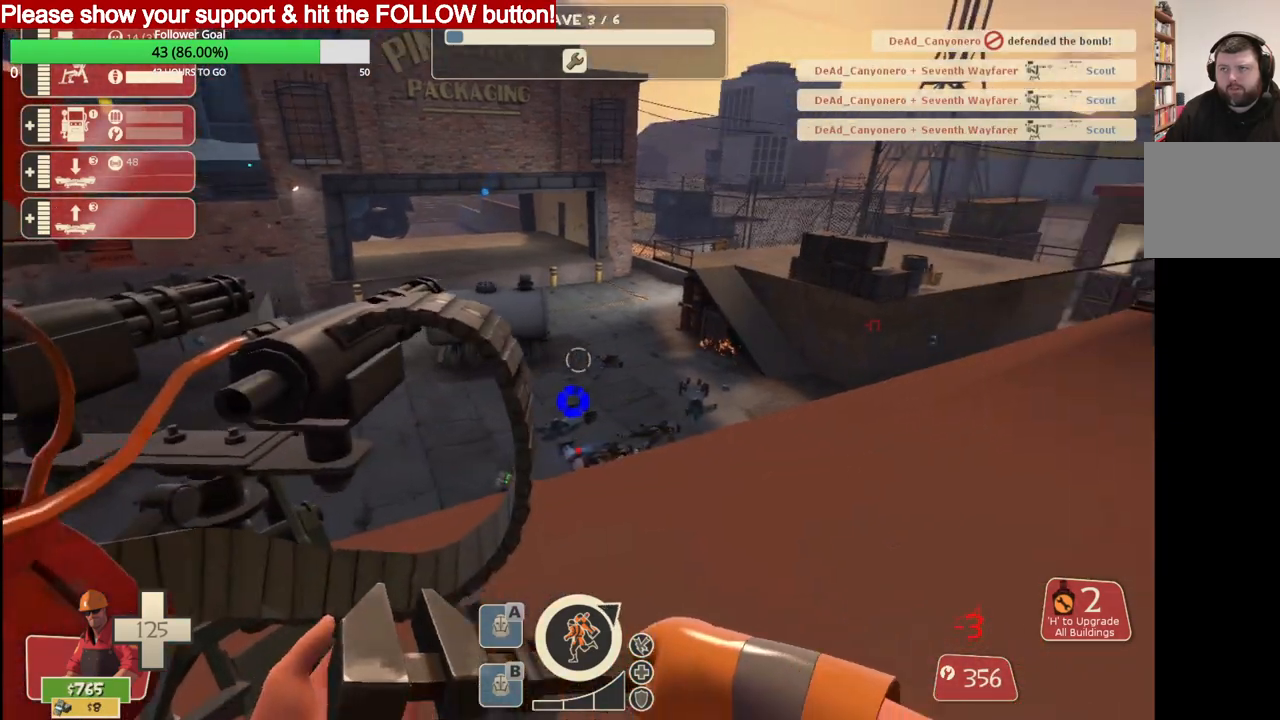
{"buttons": [], "left_stick": "center", "right_stick": "center", "events": []}
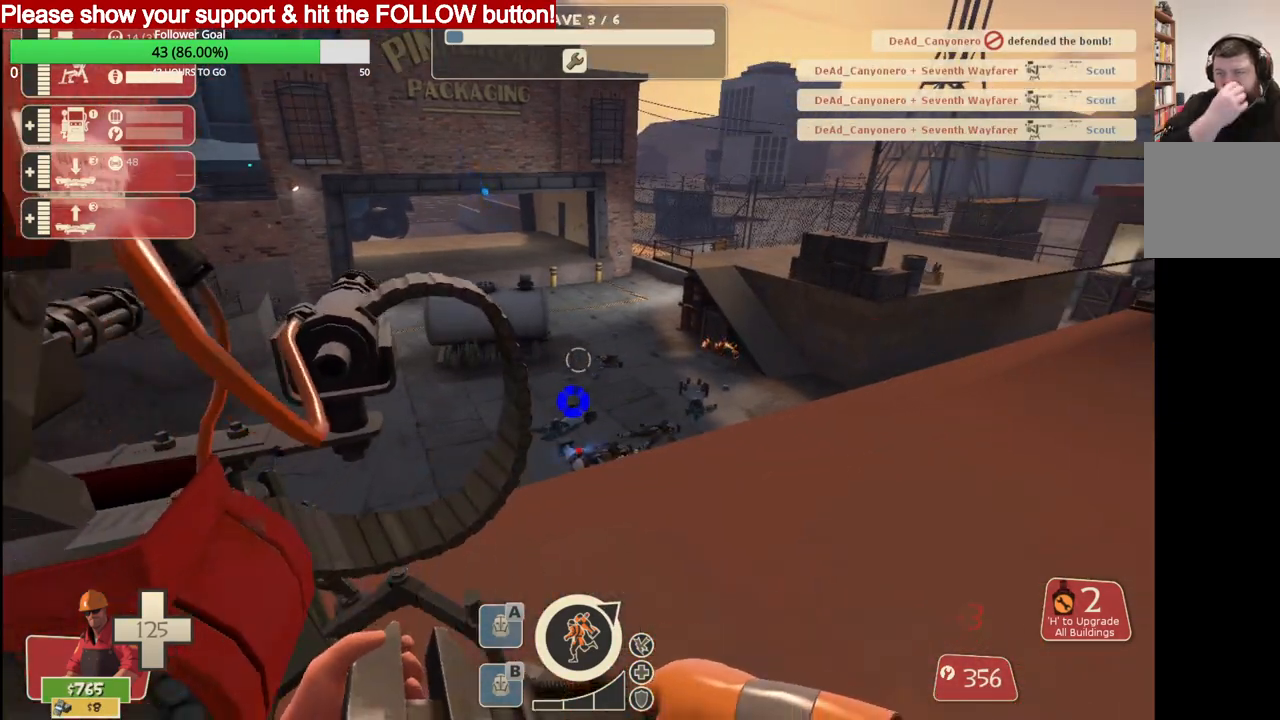
{"buttons": [], "left_stick": "center", "right_stick": "center", "events": []}
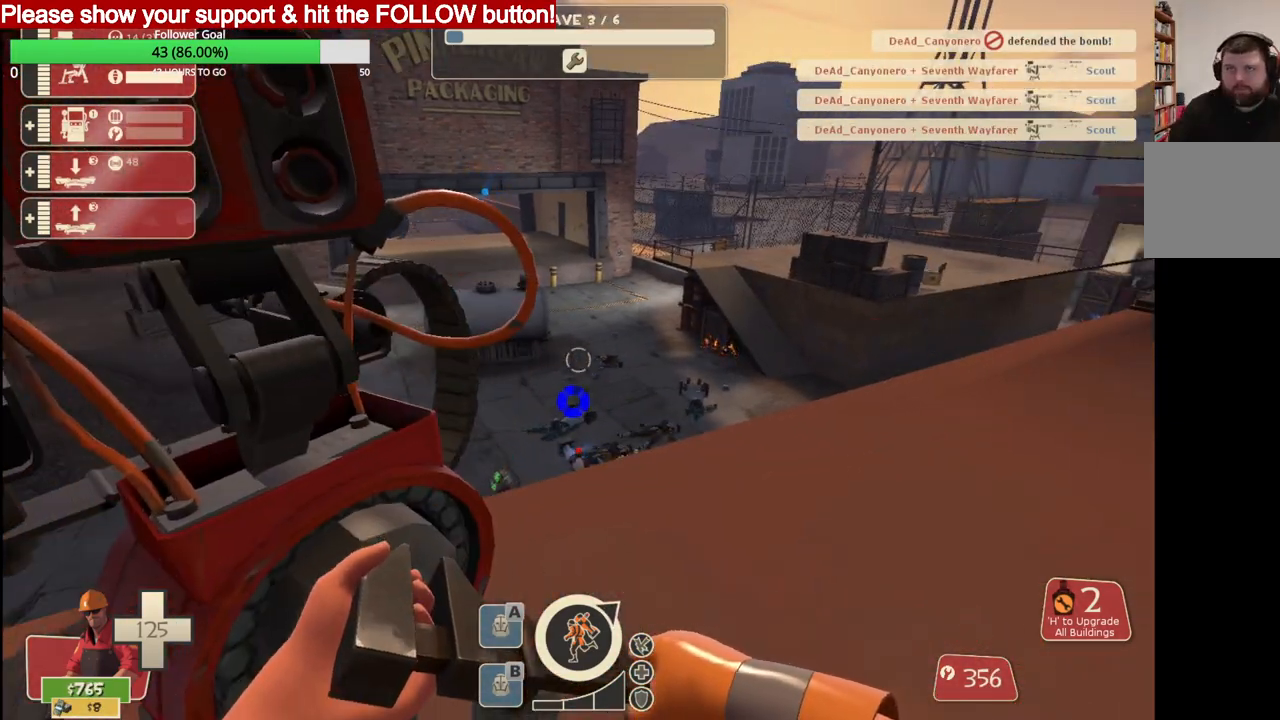
{"buttons": [], "left_stick": "up", "right_stick": "center", "events": [[183, "right_stick", "right"], [233, "left_stick", "up"], [317, "right_stick", "center"], [400, "R1", "down"], [450, "R1", "up"]]}
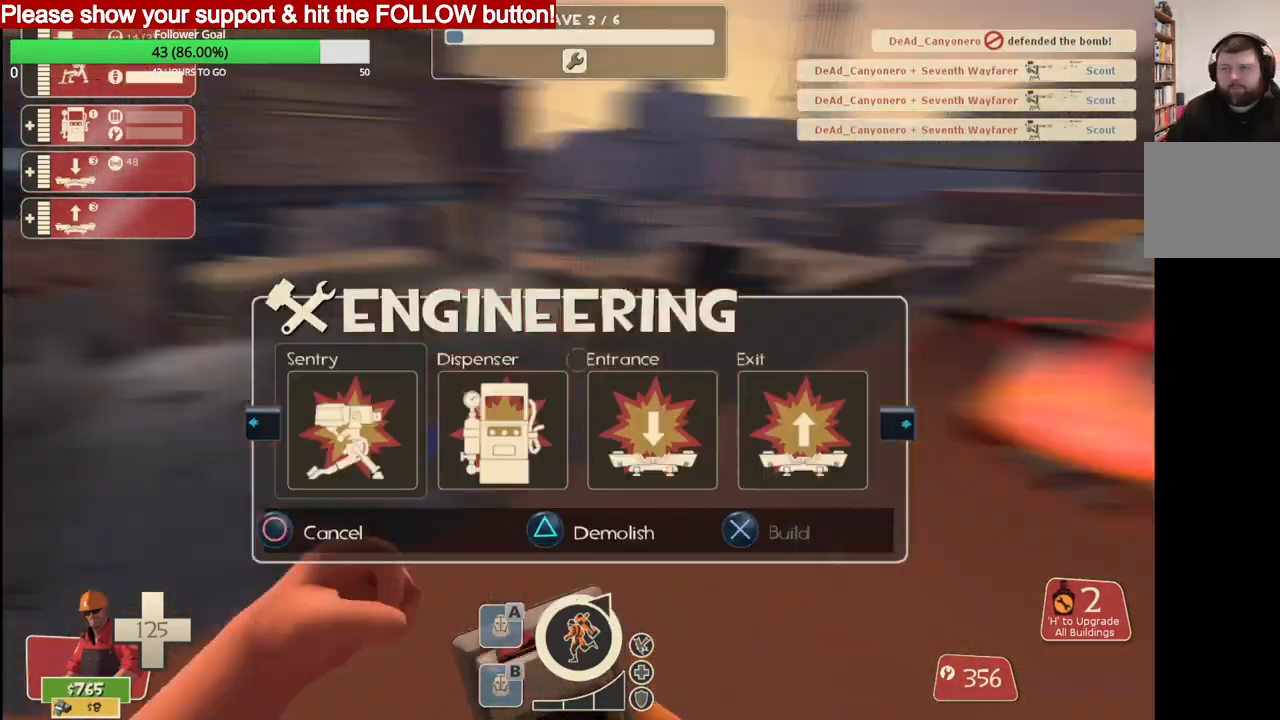
{"buttons": [], "left_stick": "up-right", "right_stick": "center", "events": [[50, "R1", "down"], [117, "R1", "up"], [367, "SQUARE", "down"], [433, "left_stick", "up-right"], [450, "SQUARE", "up"]]}
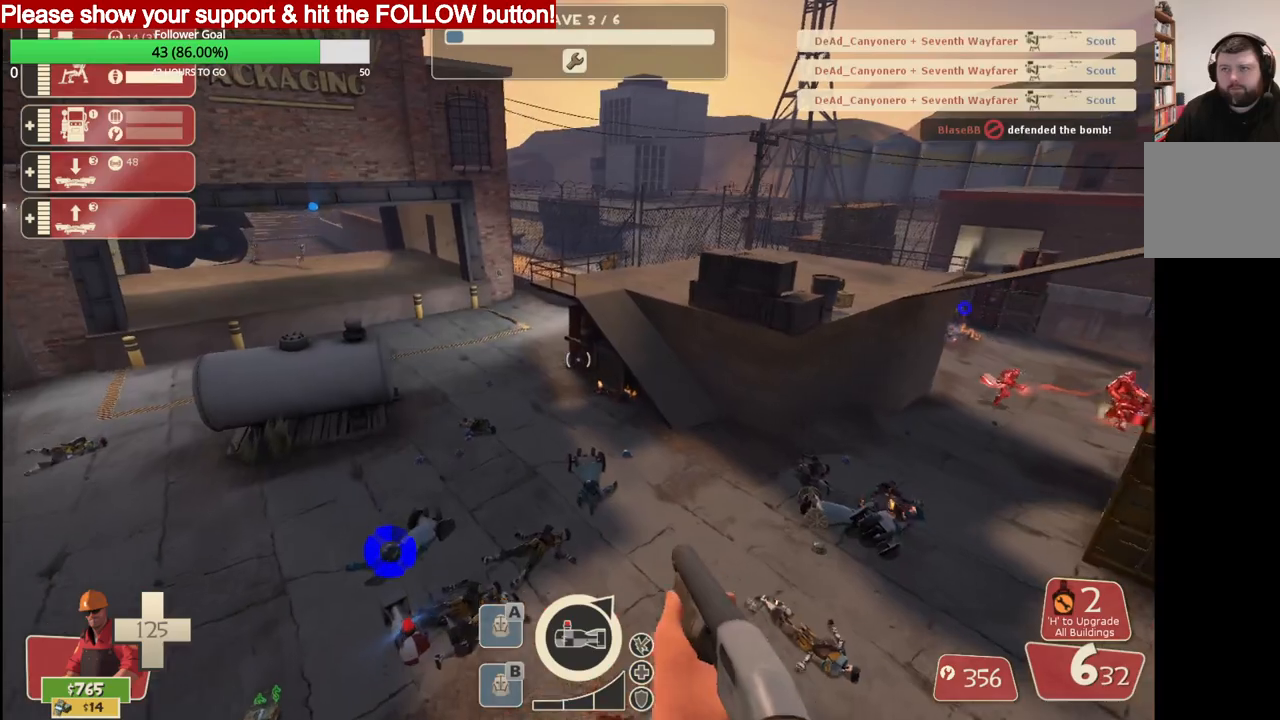
{"buttons": [], "left_stick": "up-right", "right_stick": "center", "events": [[33, "SQUARE", "down"], [100, "SQUARE", "up"], [167, "SQUARE", "down"], [250, "SQUARE", "up"]]}
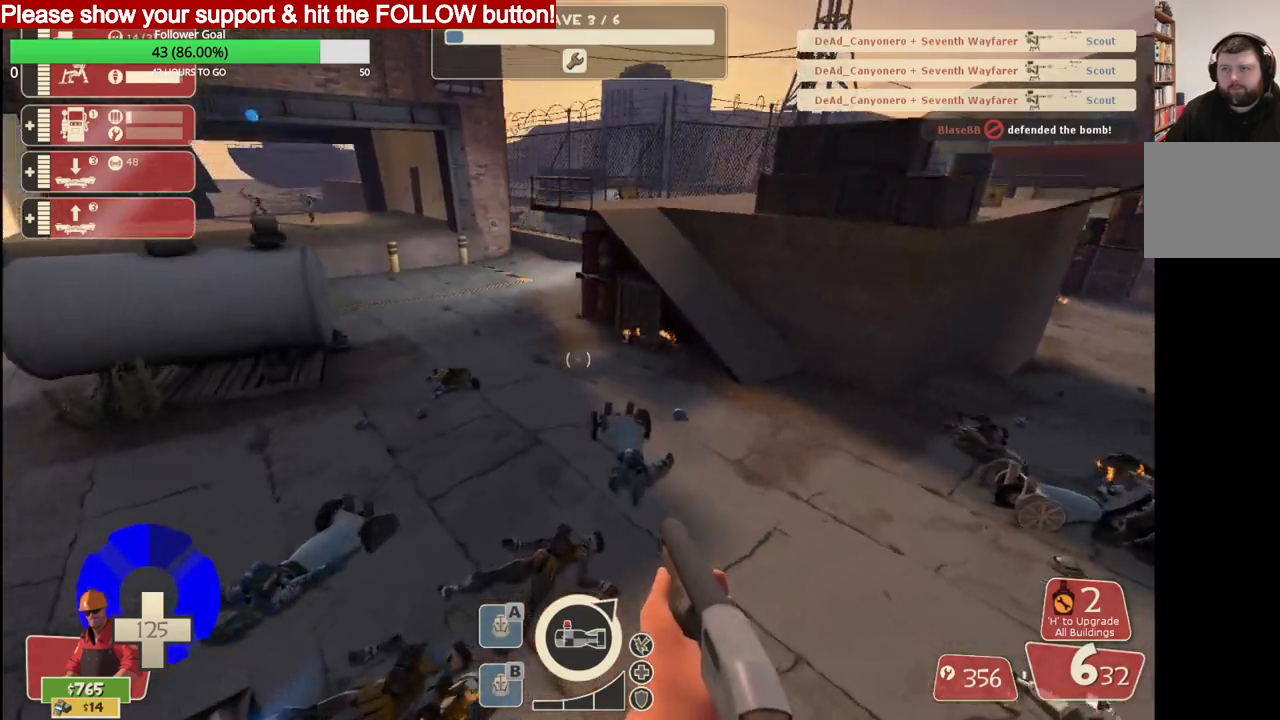
{"buttons": ["SQUARE"], "left_stick": "up-right", "right_stick": "center", "events": [[333, "SQUARE", "down"], [400, "SQUARE", "up"], [467, "SQUARE", "down"]]}
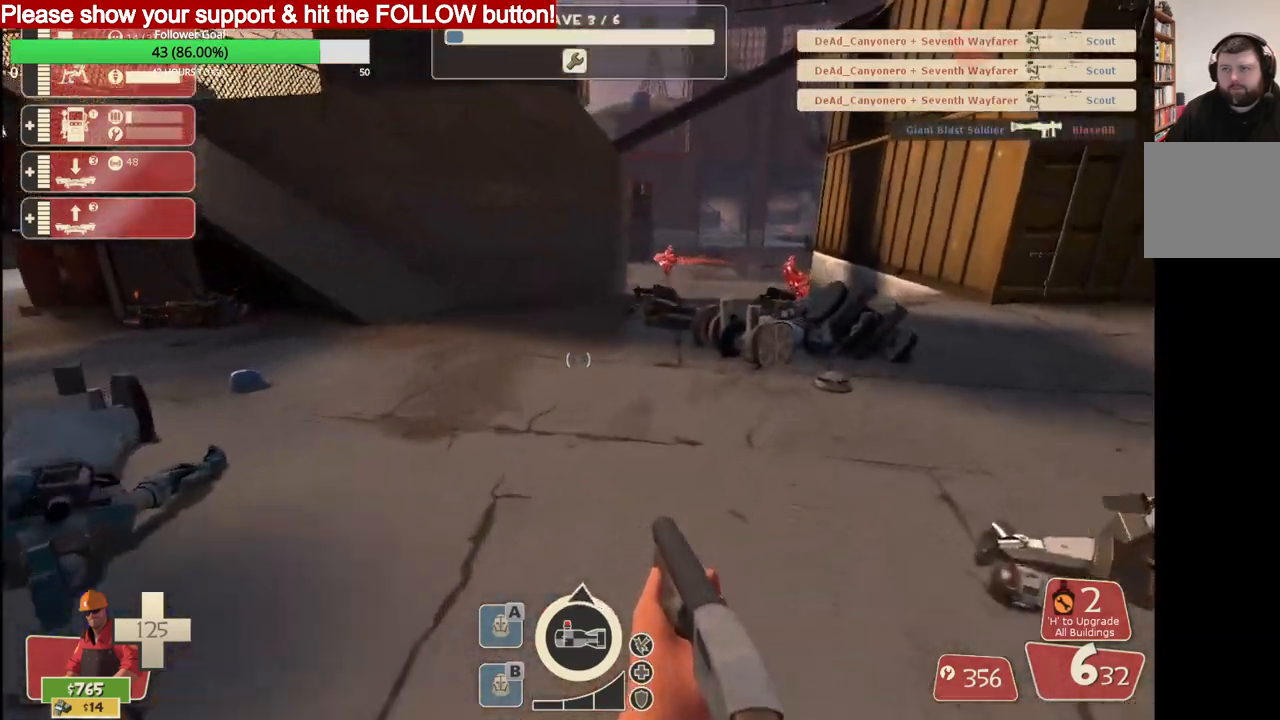
{"buttons": [], "left_stick": "up-right", "right_stick": "center", "events": [[50, "SQUARE", "up"], [433, "SQUARE", "down"], [500, "SQUARE", "up"]]}
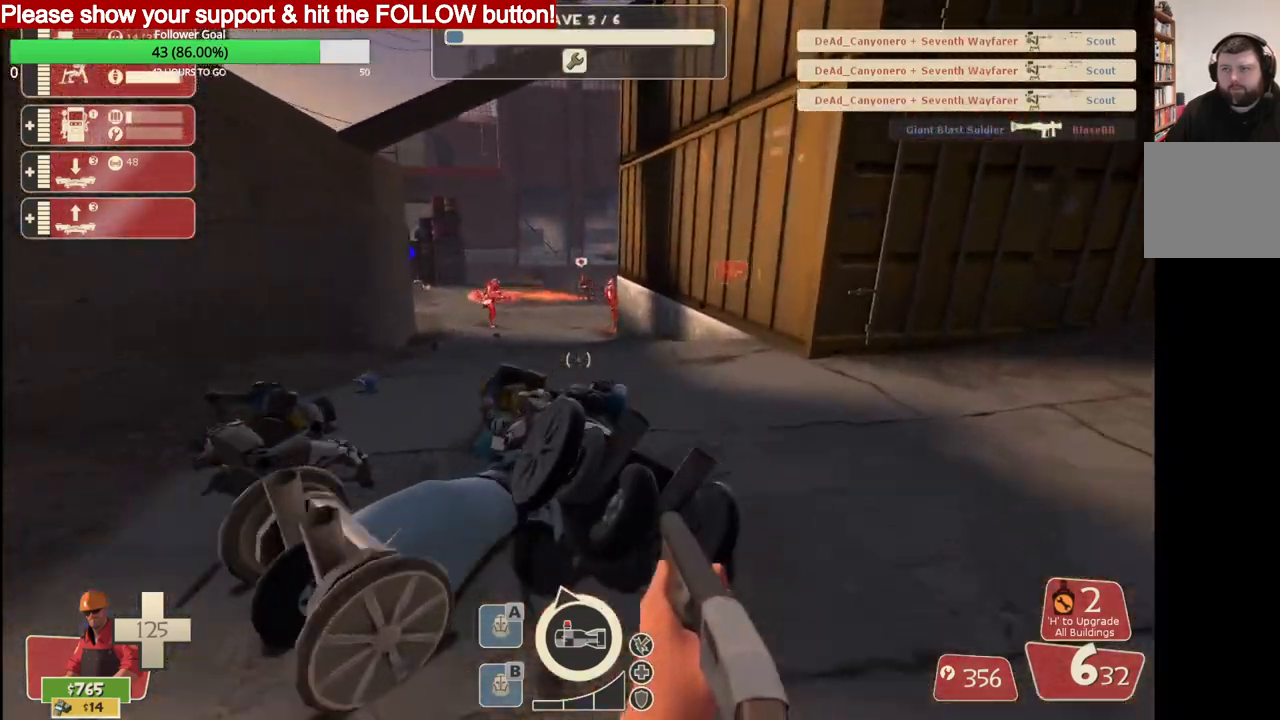
{"buttons": [], "left_stick": "up-right", "right_stick": "center", "events": [[67, "SQUARE", "down"], [150, "SQUARE", "up"], [233, "SQUARE", "down"], [300, "SQUARE", "up"]]}
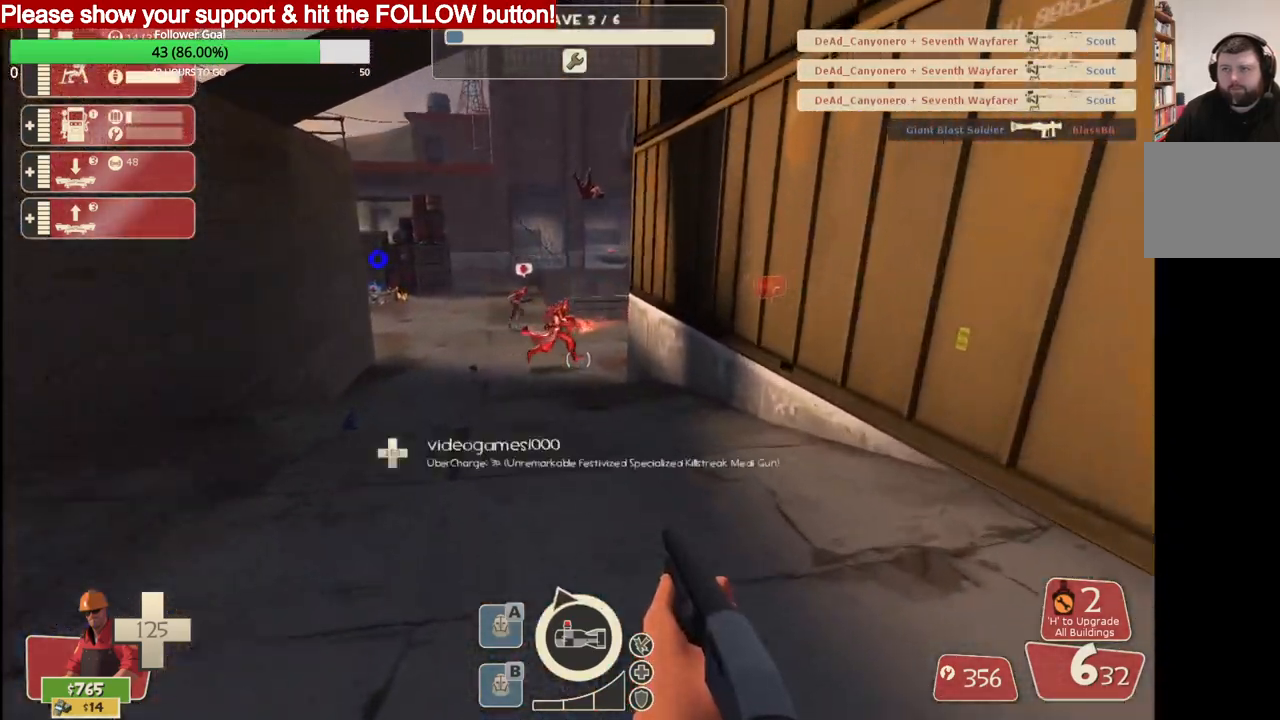
{"buttons": [], "left_stick": "up", "right_stick": "center", "events": [[167, "left_stick", "up"], [233, "SQUARE", "down"], [283, "SQUARE", "up"], [367, "SQUARE", "down"], [450, "SQUARE", "up"]]}
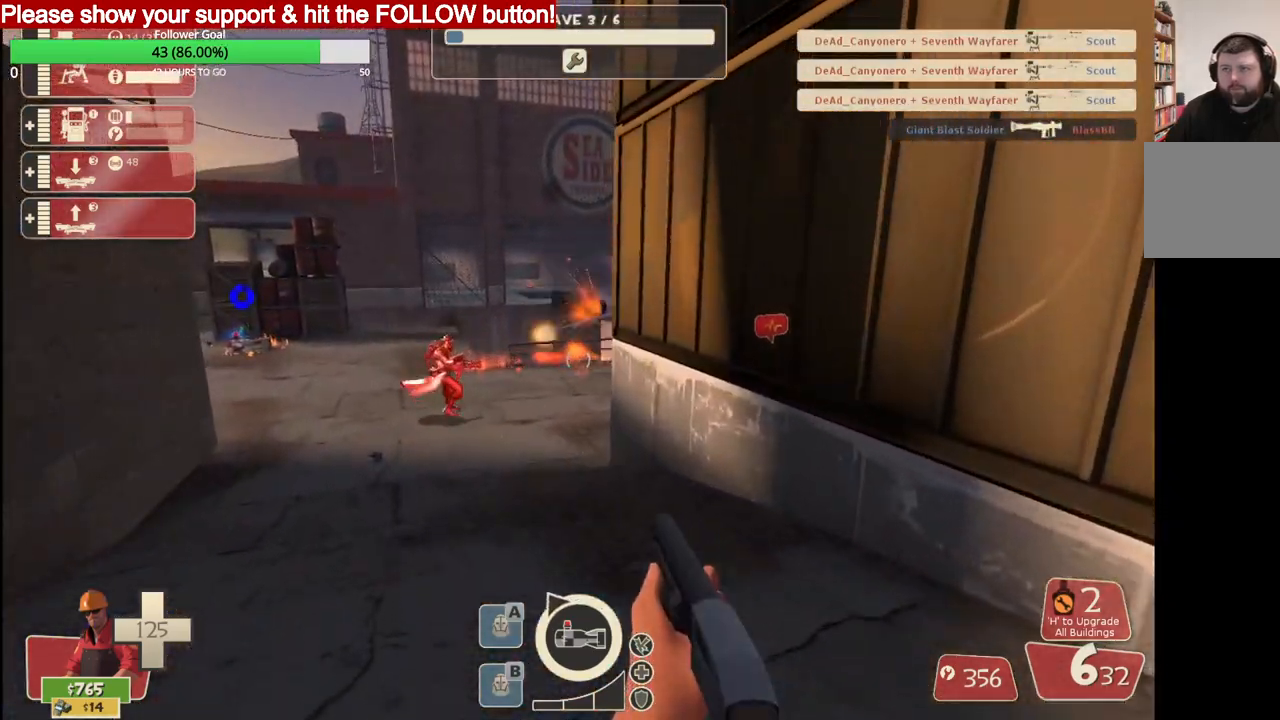
{"buttons": [], "left_stick": "up", "right_stick": "center", "events": []}
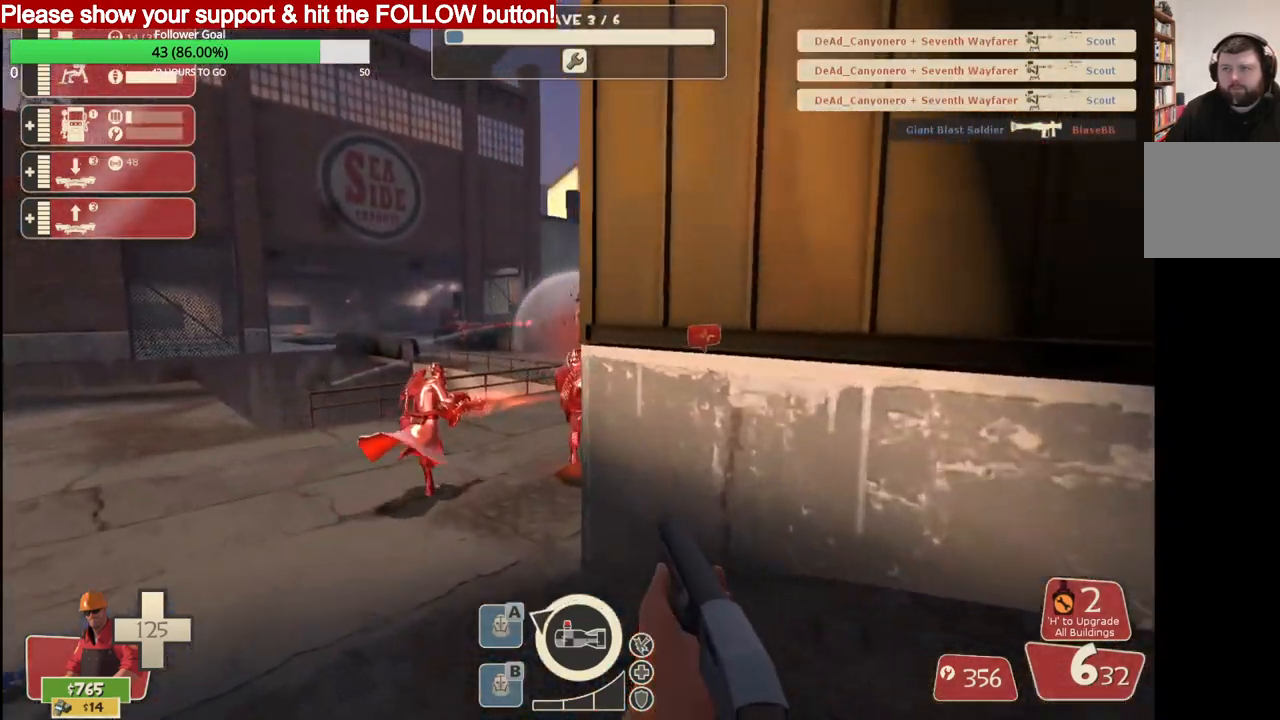
{"buttons": [], "left_stick": "up", "right_stick": "center", "events": []}
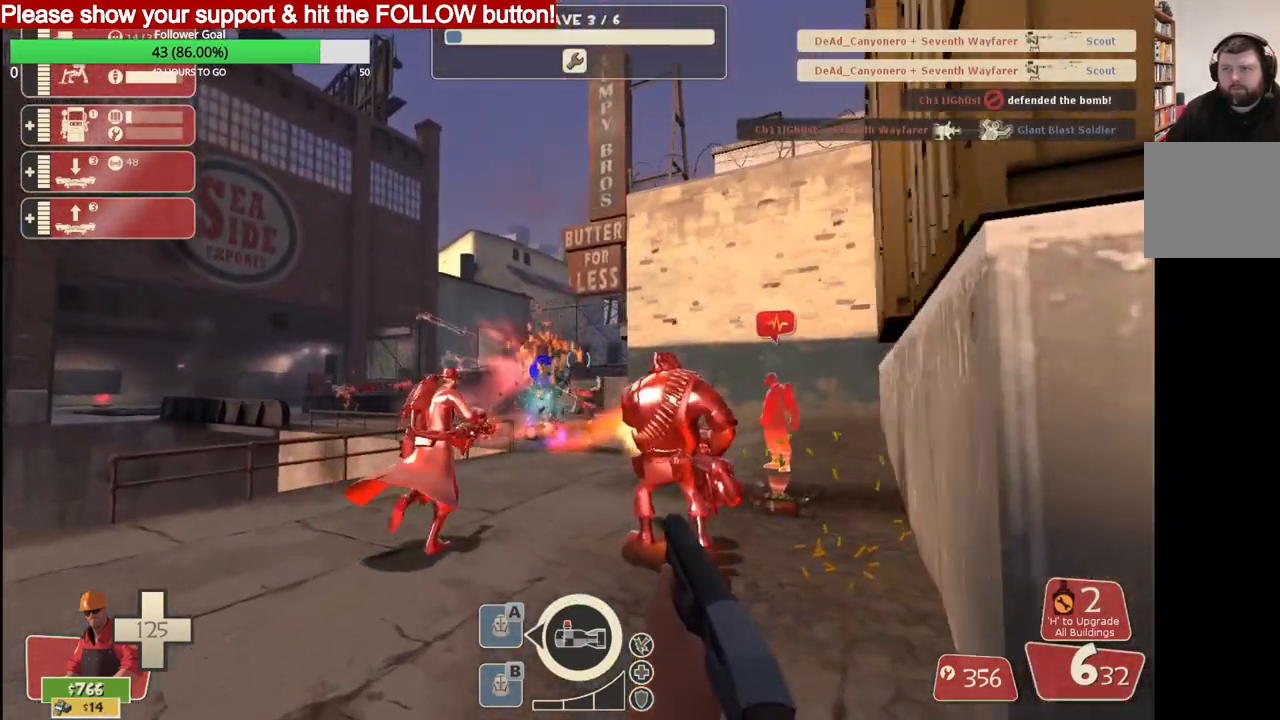
{"buttons": [], "left_stick": "up", "right_stick": "center", "events": [[283, "R2", "down"], [450, "R2", "up"]]}
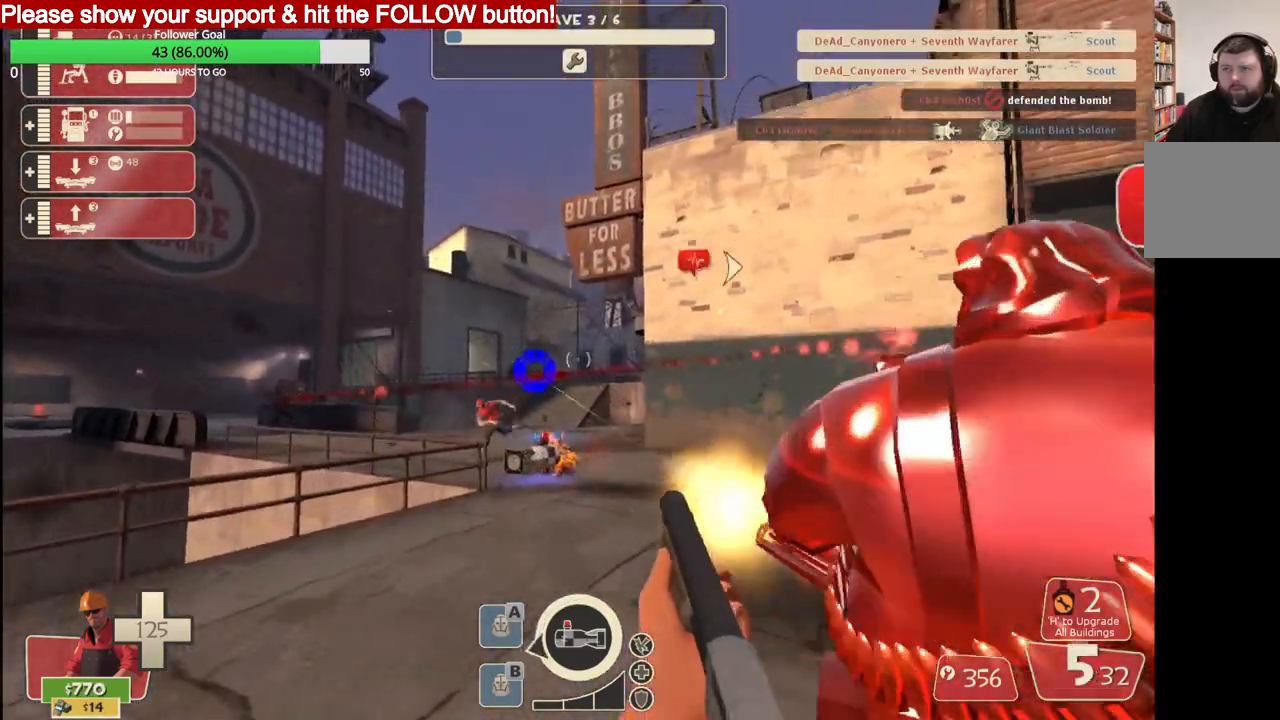
{"buttons": ["SQUARE"], "left_stick": "right", "right_stick": "center", "events": [[133, "left_stick", "center"], [250, "left_stick", "down"], [483, "SQUARE", "down"], [483, "left_stick", "right"]]}
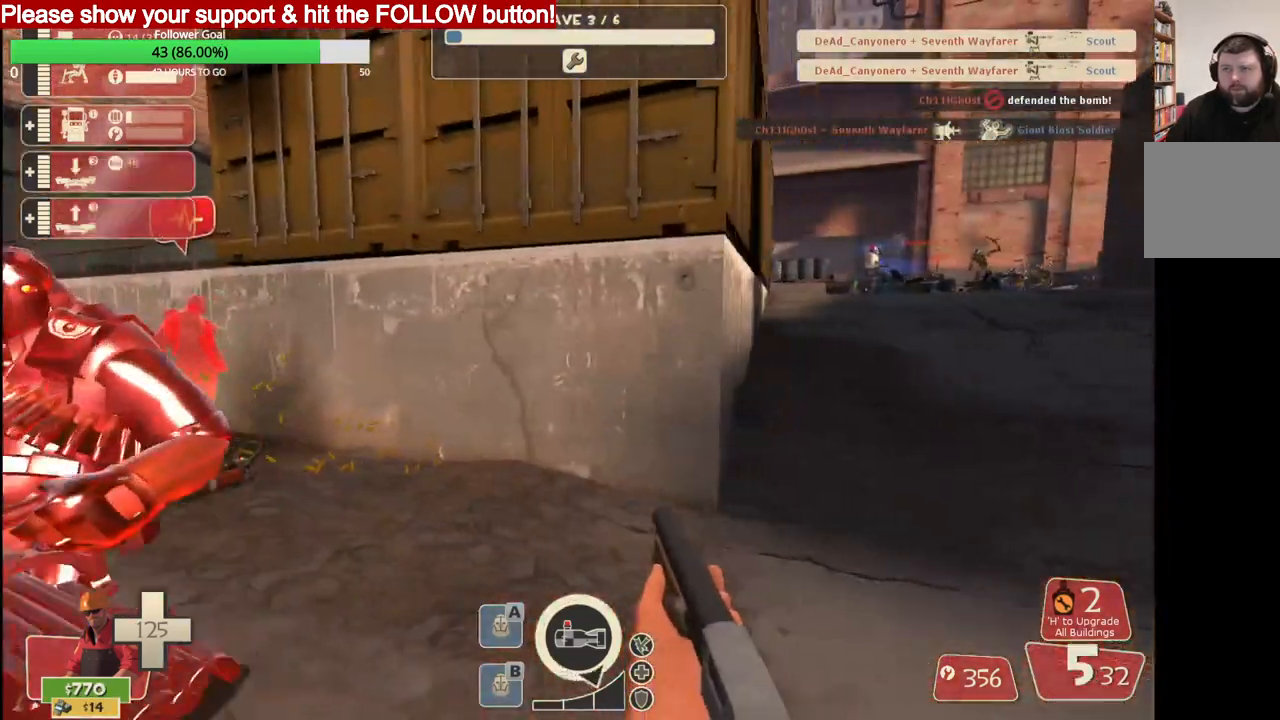
{"buttons": [], "left_stick": "up-right", "right_stick": "center", "events": [[33, "SQUARE", "up"], [67, "left_stick", "up-right"], [117, "SQUARE", "down"], [200, "SQUARE", "up"]]}
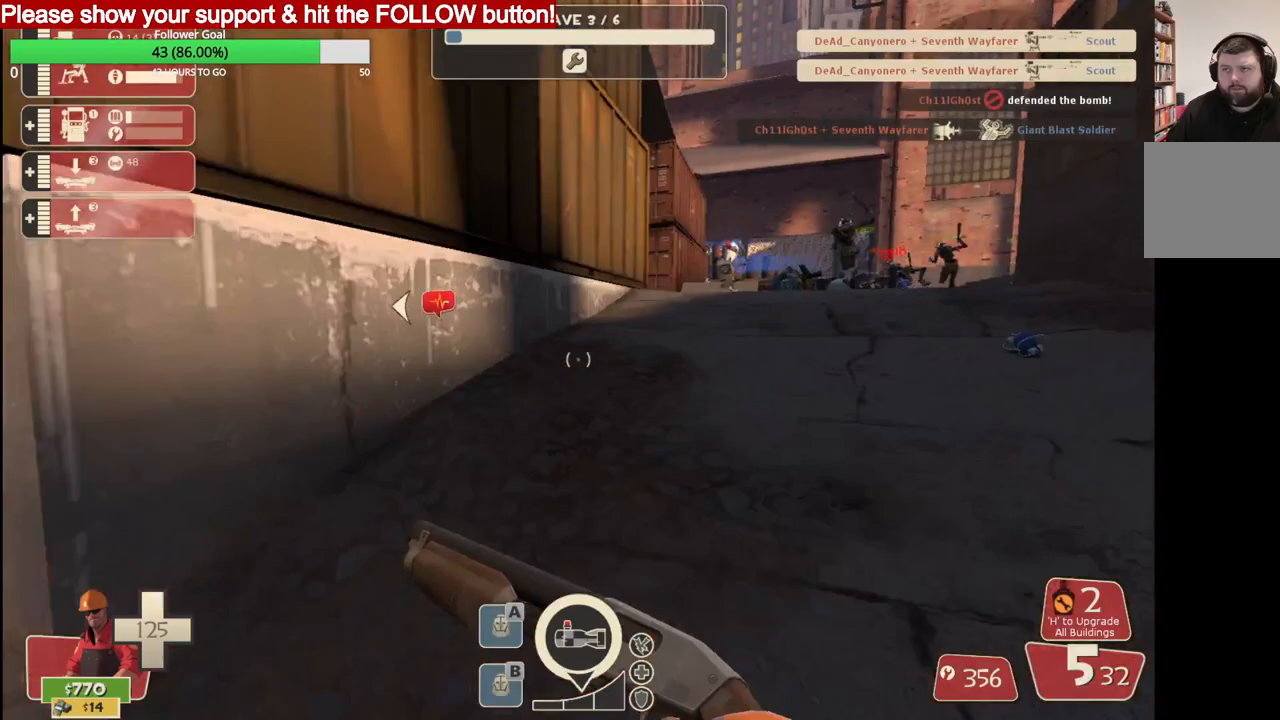
{"buttons": [], "left_stick": "up-right", "right_stick": "center", "events": [[33, "right_stick", "down-right"], [183, "right_stick", "center"]]}
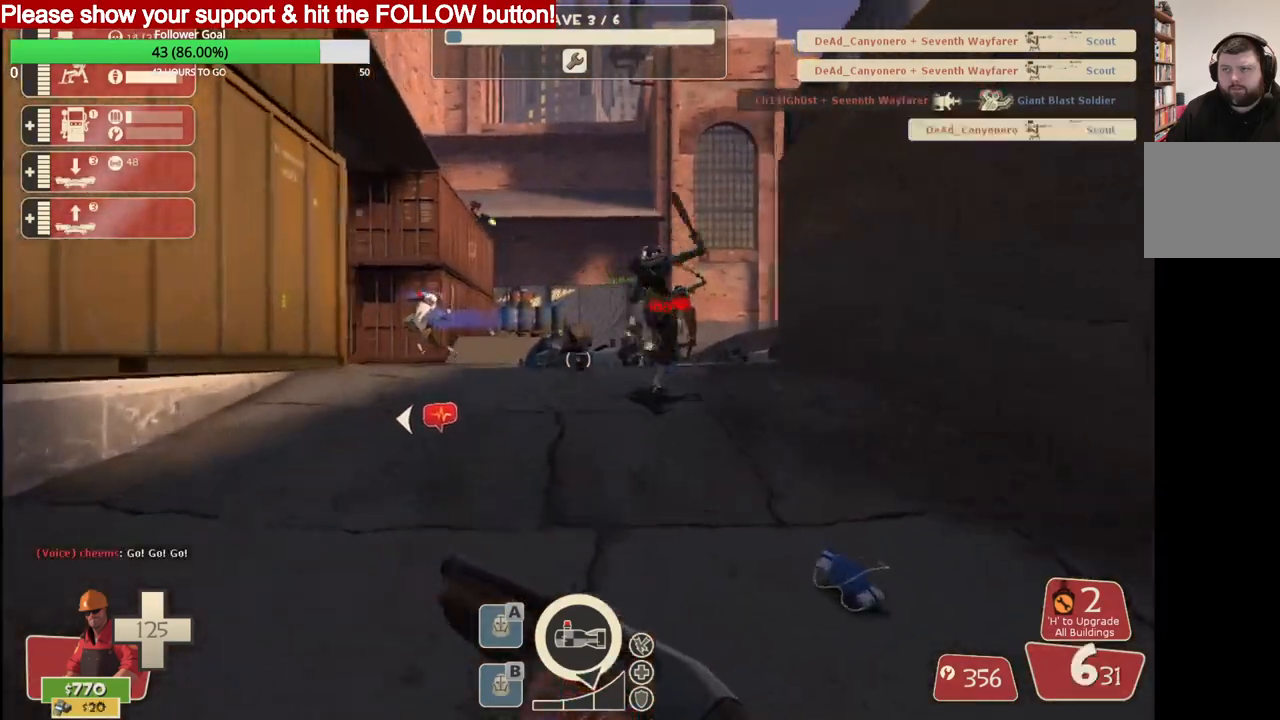
{"buttons": [], "left_stick": "down", "right_stick": "center", "events": [[183, "R2", "down"], [300, "left_stick", "right"], [367, "R2", "up"], [417, "left_stick", "down"]]}
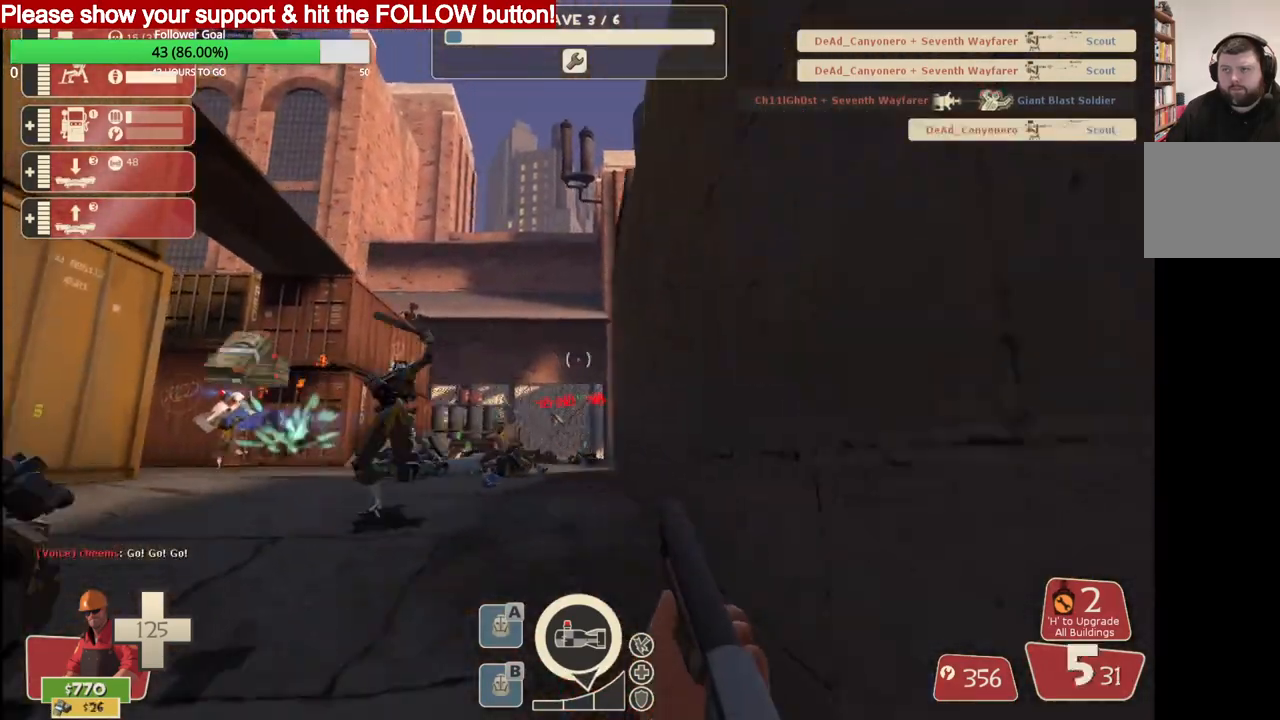
{"buttons": ["R2"], "left_stick": "down", "right_stick": "center", "events": [[417, "R2", "down"]]}
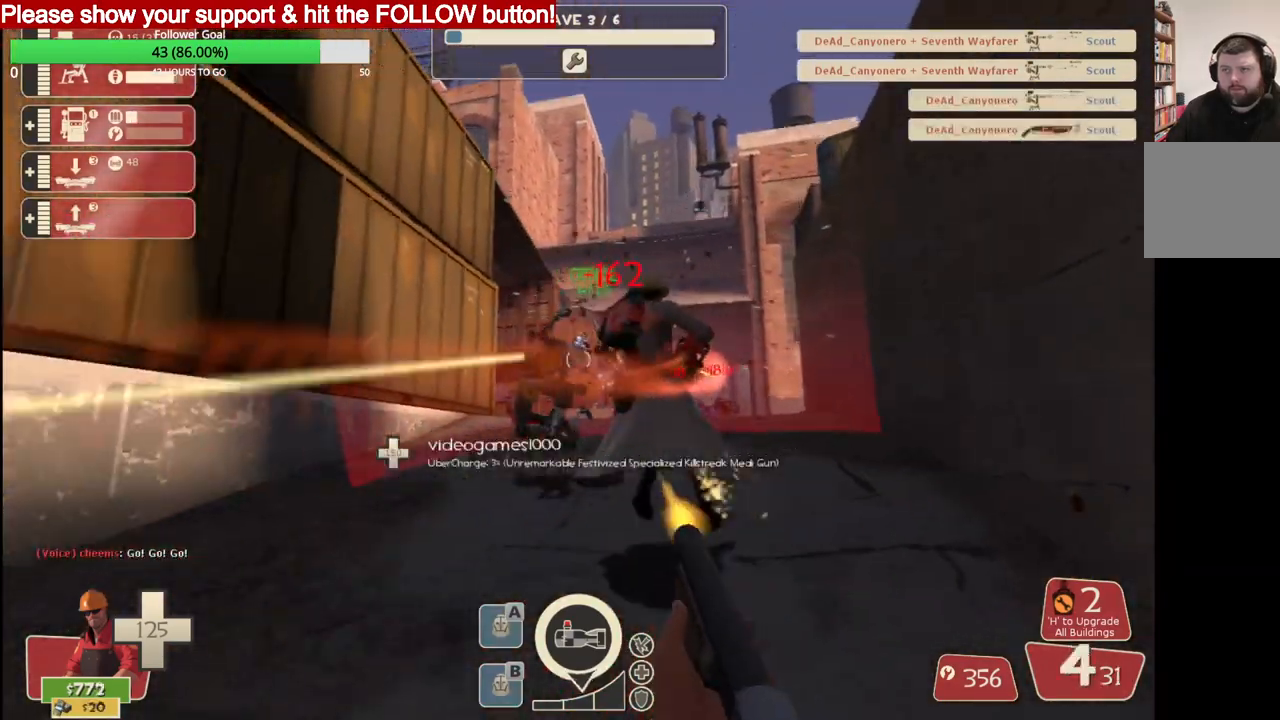
{"buttons": [], "left_stick": "down", "right_stick": "center", "events": [[150, "R2", "up"]]}
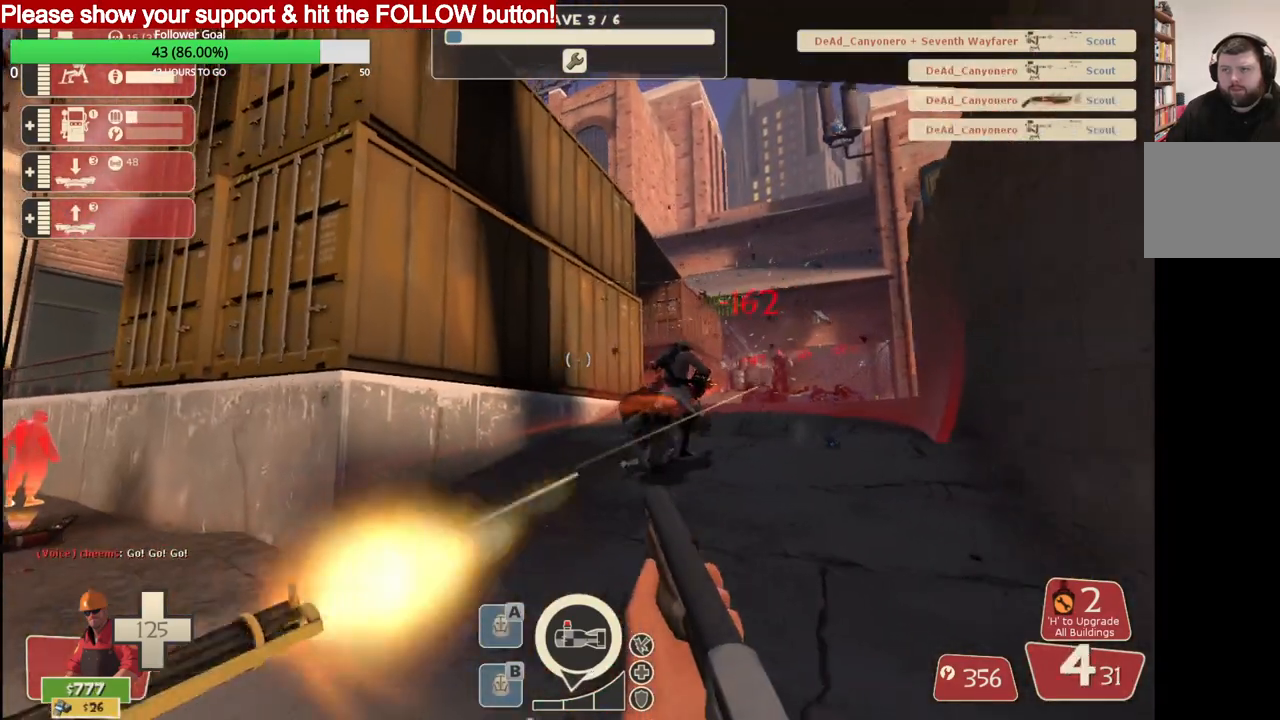
{"buttons": ["SQUARE"], "left_stick": "up", "right_stick": "center", "events": [[150, "left_stick", "center"], [200, "SQUARE", "down"], [267, "left_stick", "up"], [300, "SQUARE", "up"], [400, "SQUARE", "down"]]}
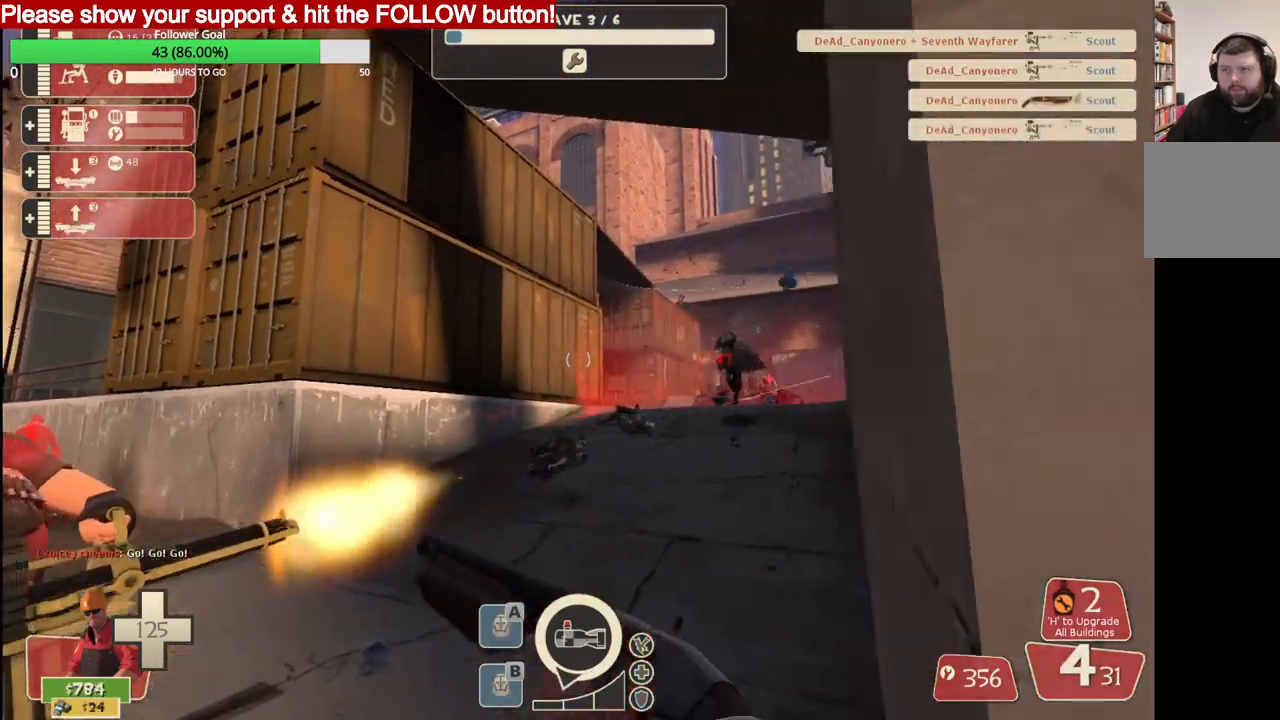
{"buttons": [], "left_stick": "up", "right_stick": "center", "events": [[17, "SQUARE", "up"]]}
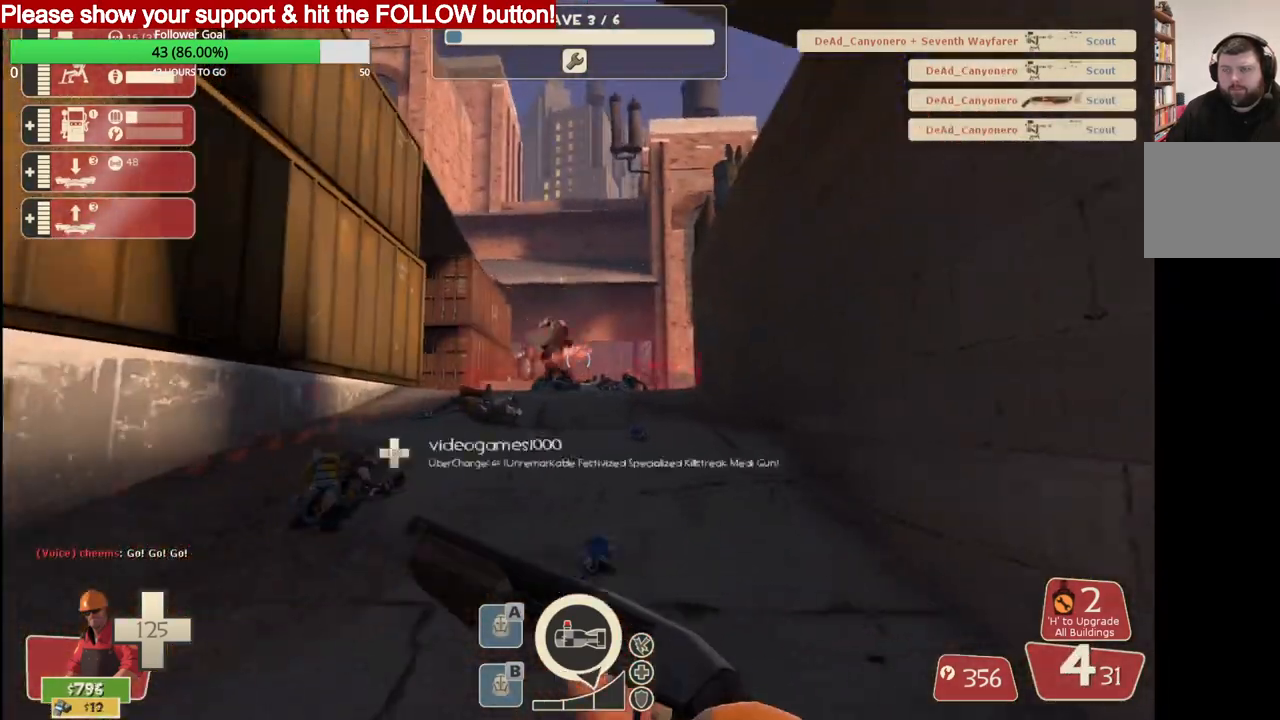
{"buttons": [], "left_stick": "up", "right_stick": "center", "events": []}